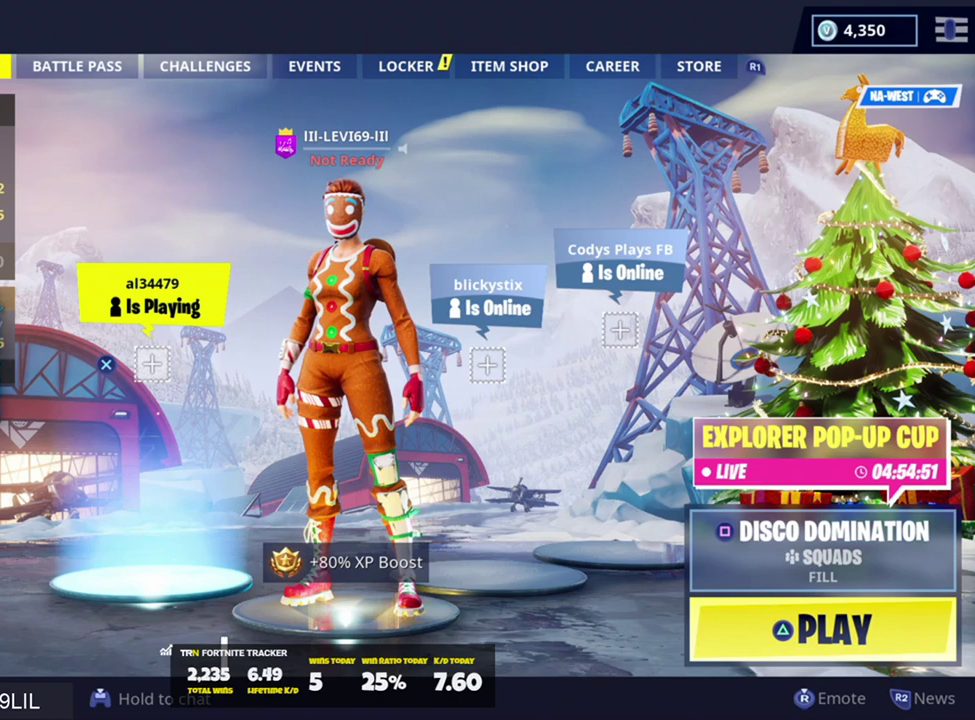
Gameplay with a controller (PlayStation layout); each line is a JSON object with the inputs held at the frame after it. "events" lists button and stick changes between this image and that frame as [ms after this image, input, new state], when the widget could be followed in between.
{"buttons": [], "left_stick": "center", "right_stick": "center", "events": []}
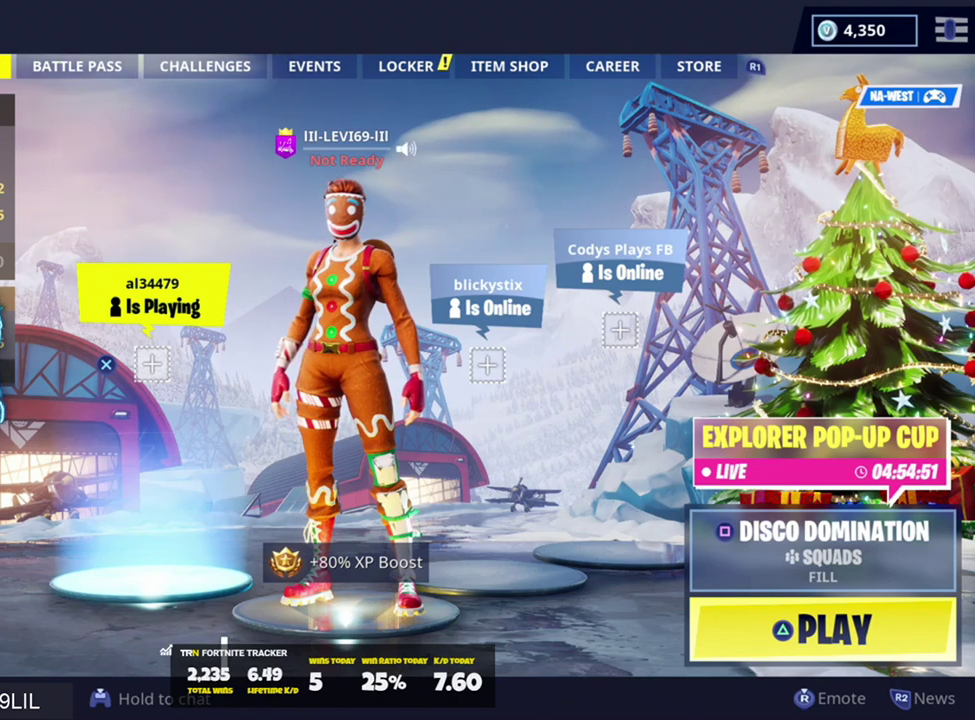
{"buttons": [], "left_stick": "center", "right_stick": "center", "events": []}
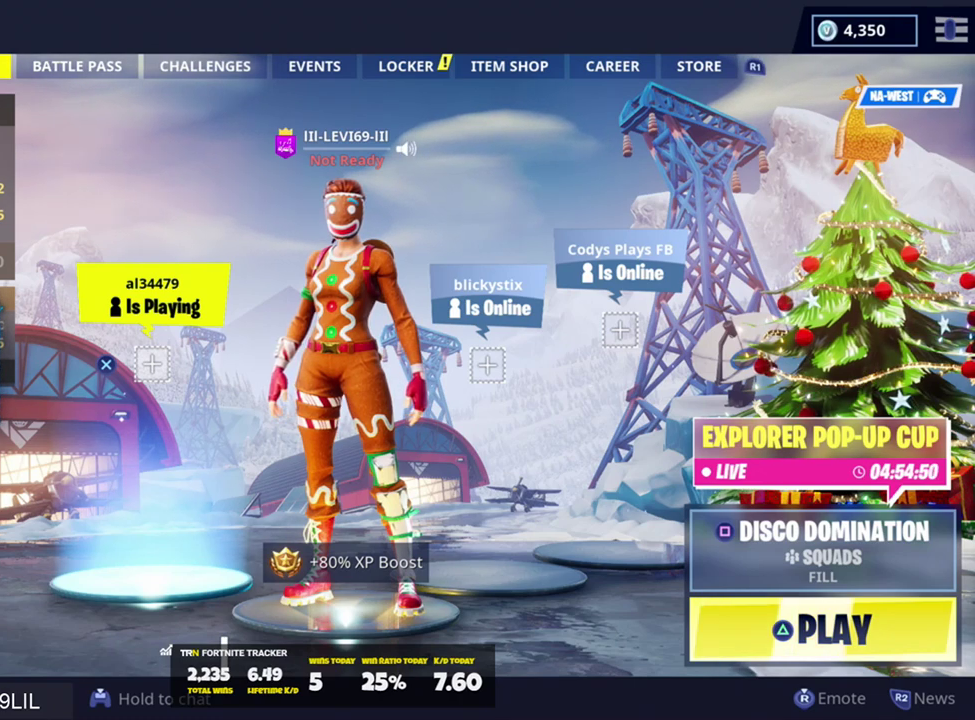
{"buttons": [], "left_stick": "center", "right_stick": "center", "events": []}
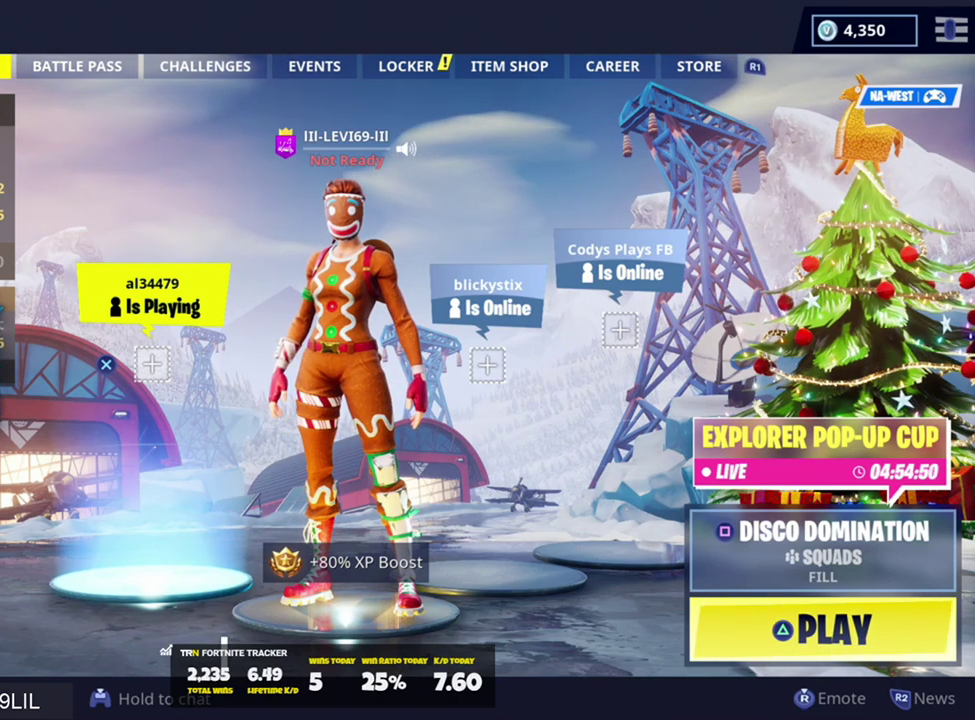
{"buttons": [], "left_stick": "center", "right_stick": "center", "events": []}
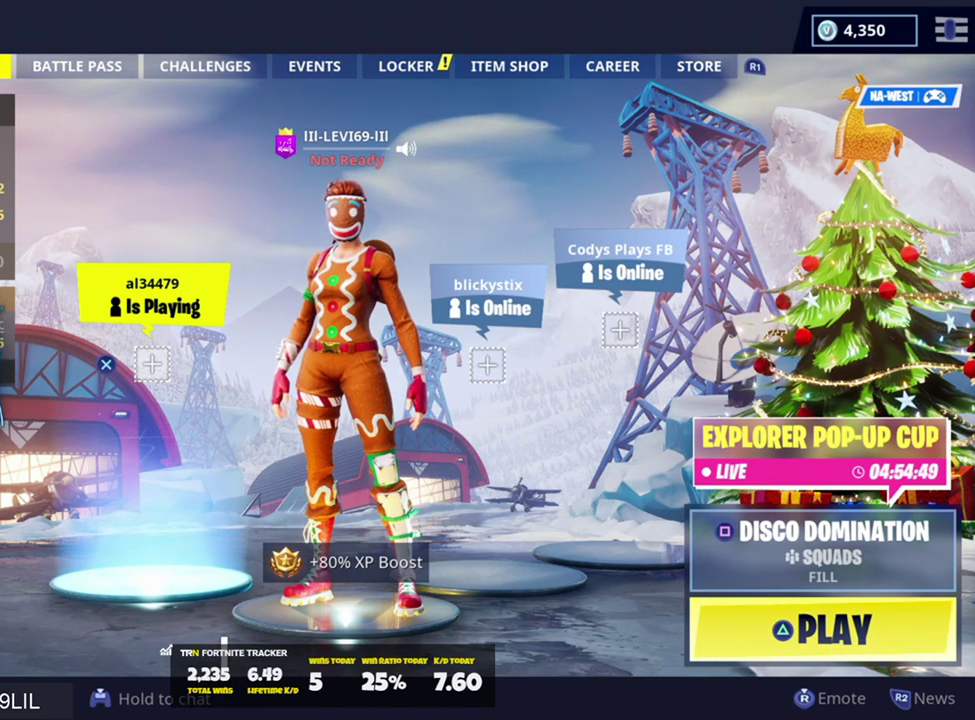
{"buttons": [], "left_stick": "center", "right_stick": "center", "events": [[67, "DPAD_RIGHT", "down"], [133, "DPAD_RIGHT", "up"], [267, "DPAD_LEFT", "down"], [367, "DPAD_LEFT", "up"]]}
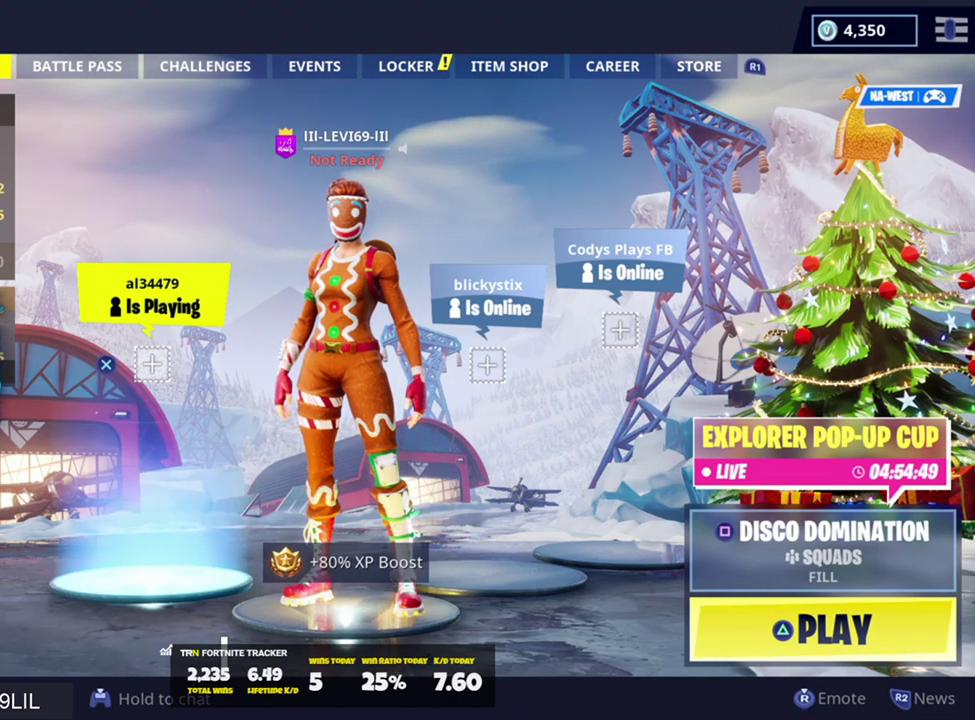
{"buttons": [], "left_stick": "center", "right_stick": "center", "events": []}
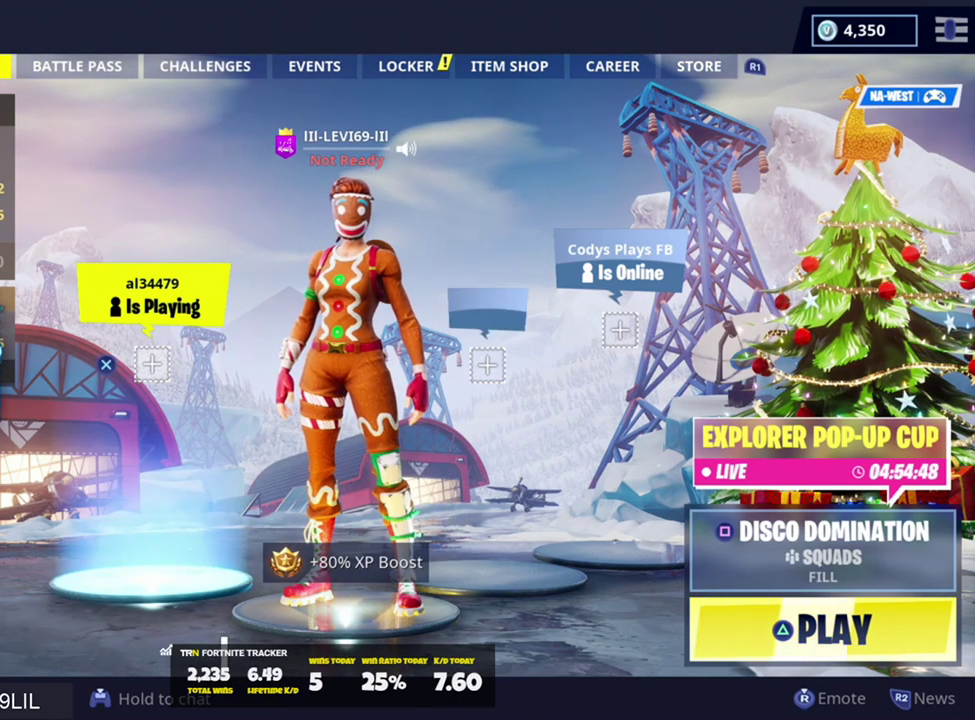
{"buttons": [], "left_stick": "center", "right_stick": "center", "events": []}
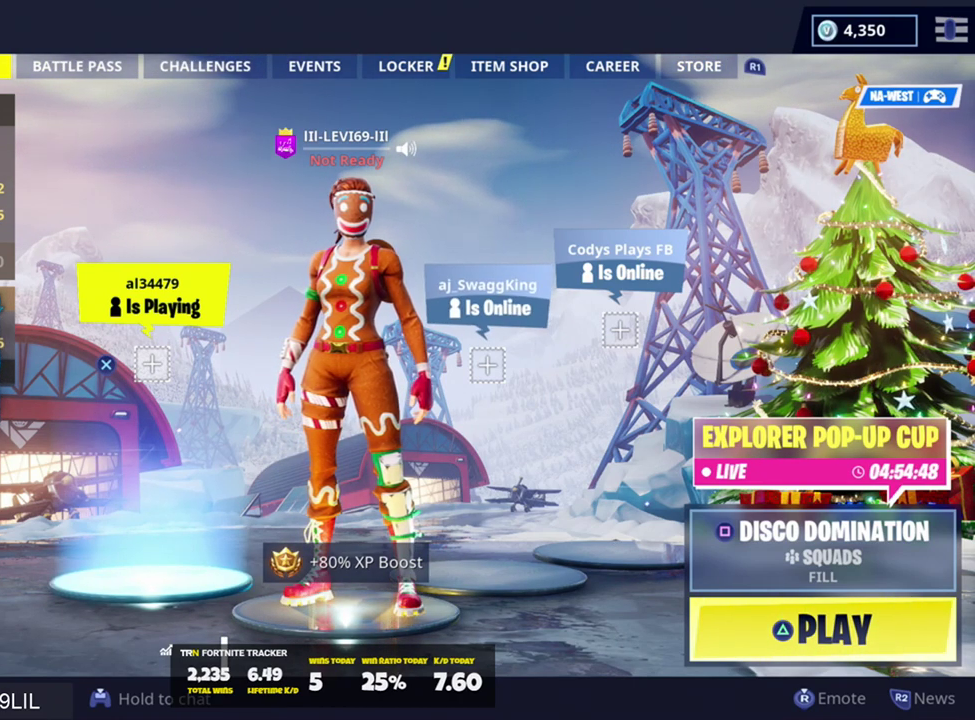
{"buttons": [], "left_stick": "center", "right_stick": "center", "events": []}
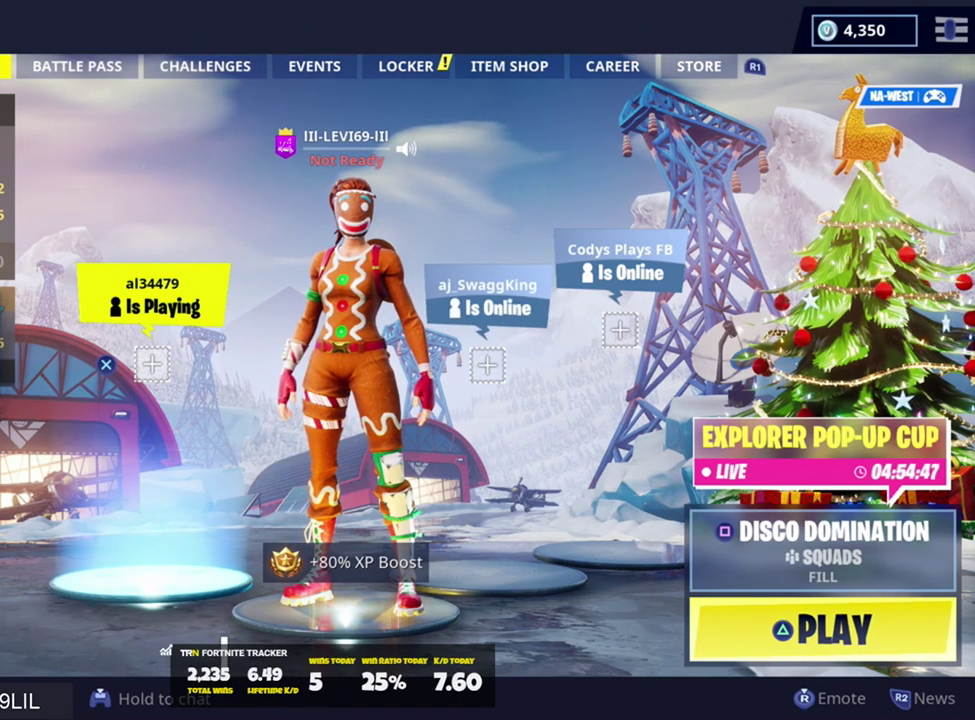
{"buttons": [], "left_stick": "center", "right_stick": "center", "events": []}
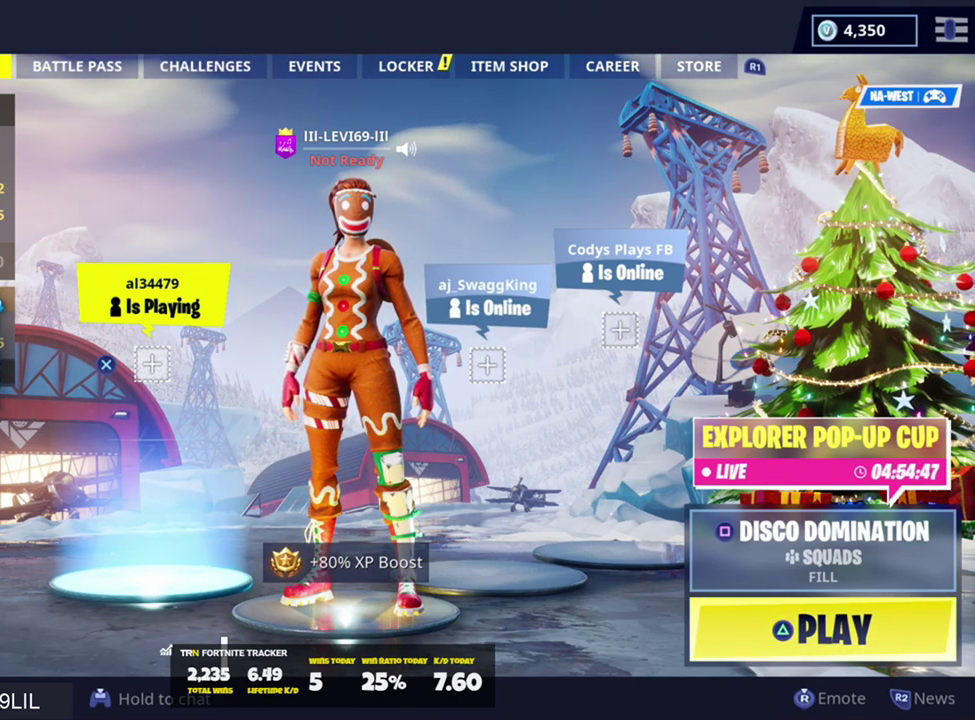
{"buttons": [], "left_stick": "center", "right_stick": "center", "events": []}
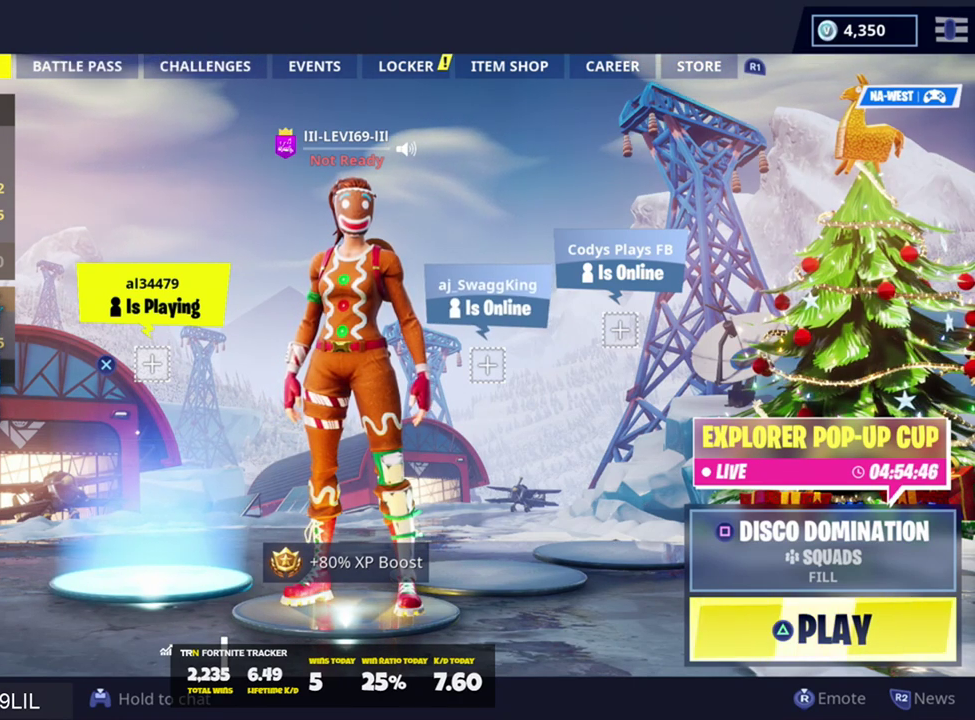
{"buttons": [], "left_stick": "center", "right_stick": "center", "events": []}
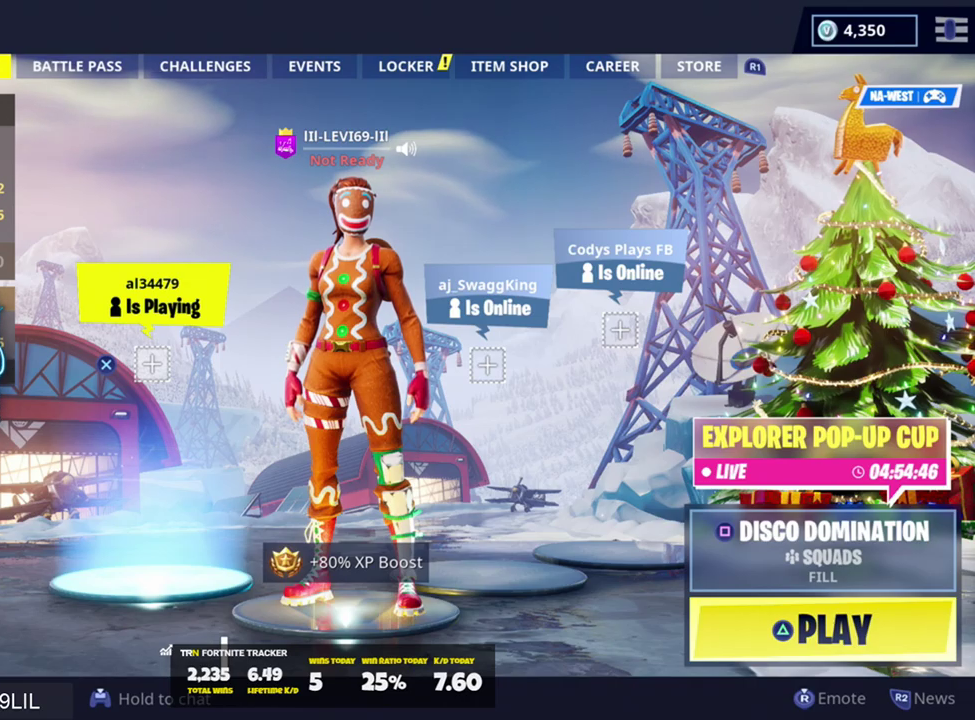
{"buttons": [], "left_stick": "center", "right_stick": "center", "events": []}
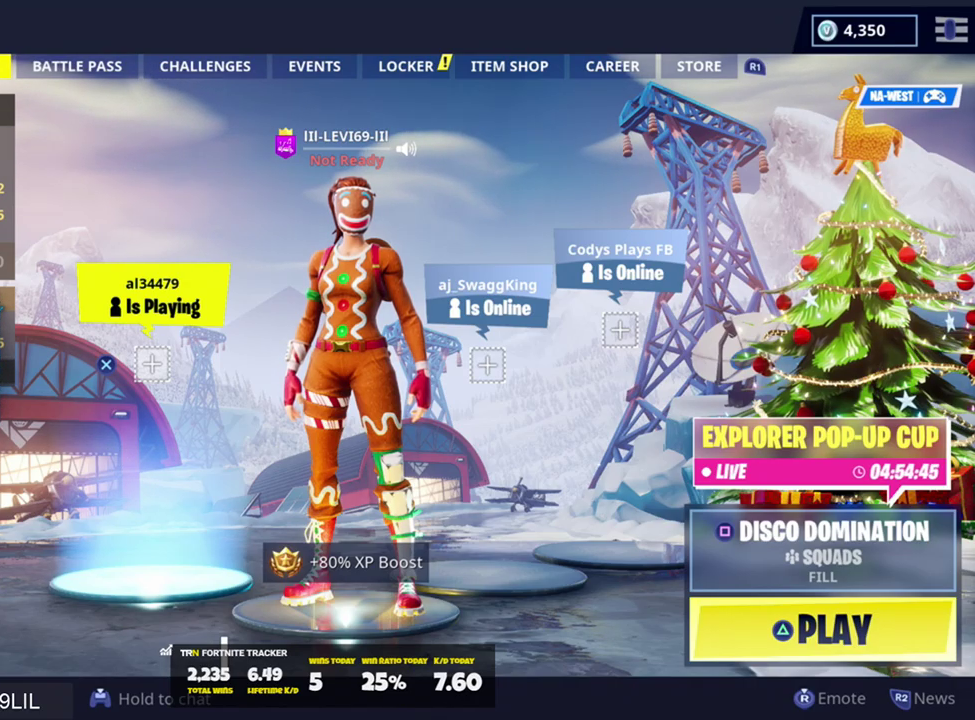
{"buttons": [], "left_stick": "center", "right_stick": "center", "events": []}
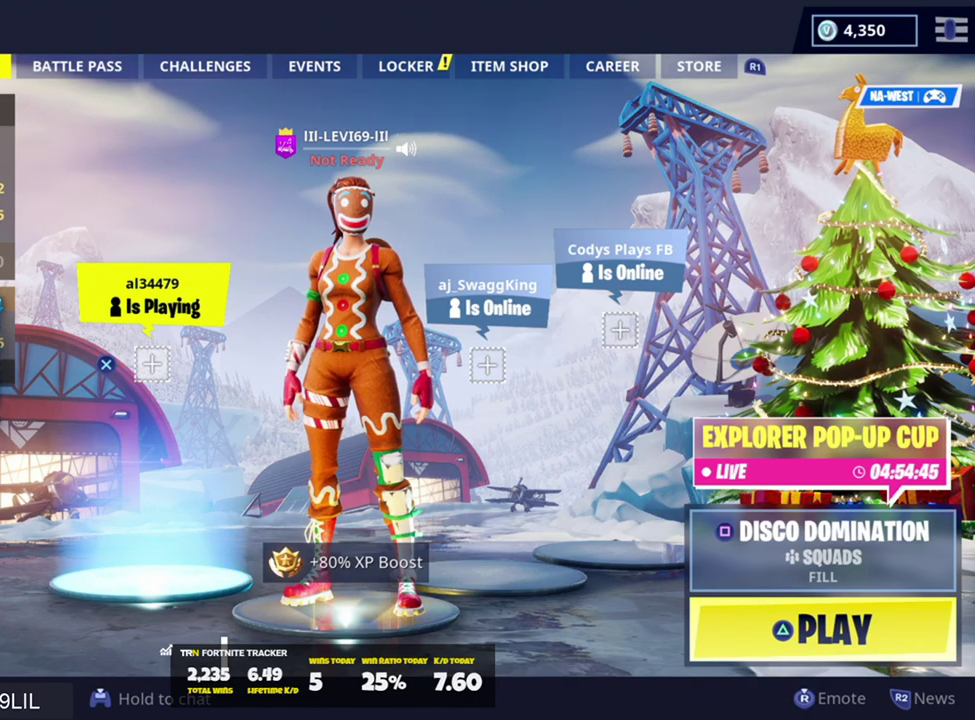
{"buttons": ["START"], "left_stick": "center", "right_stick": "center", "events": [[401, "START", "down"]]}
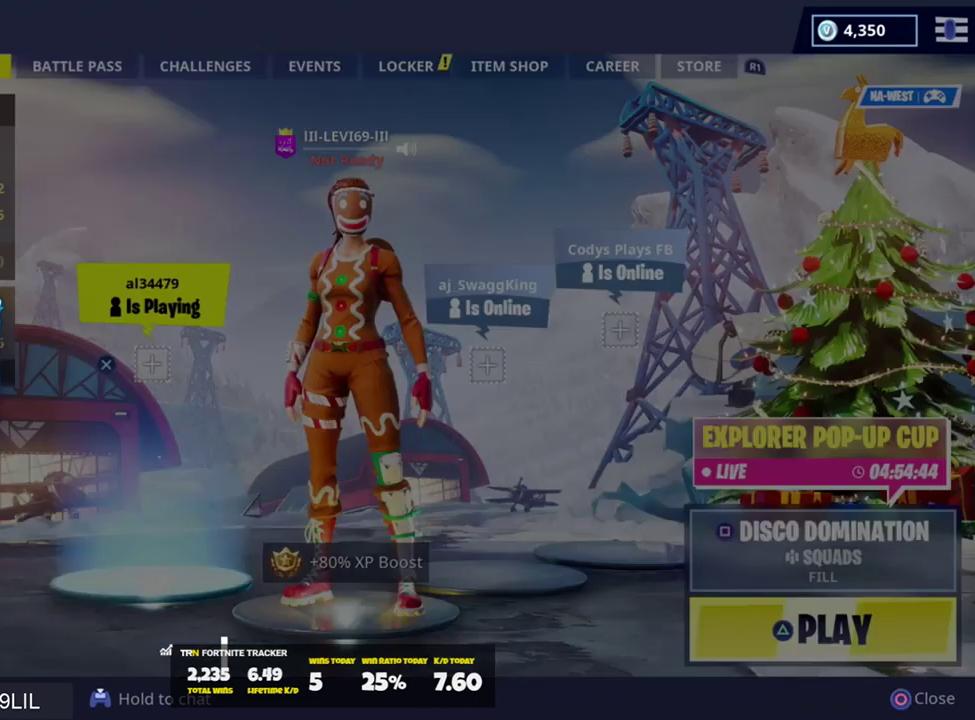
{"buttons": [], "left_stick": "center", "right_stick": "center", "events": [[33, "START", "up"], [234, "DPAD_DOWN", "down"], [334, "DPAD_DOWN", "up"]]}
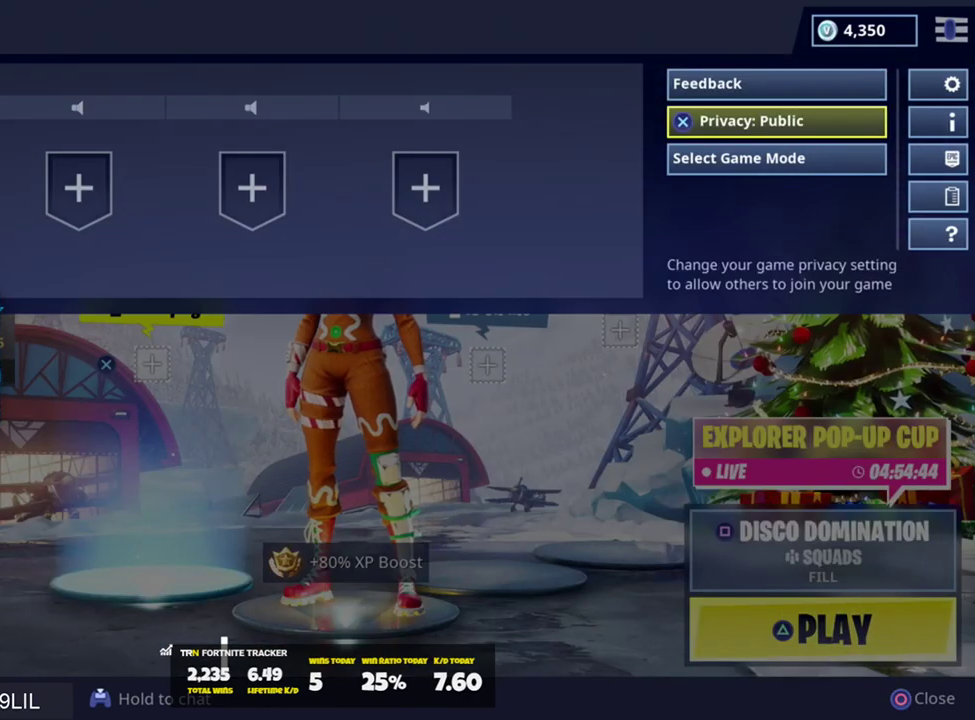
{"buttons": [], "left_stick": "center", "right_stick": "center", "events": [[33, "CROSS", "down"], [166, "CROSS", "up"]]}
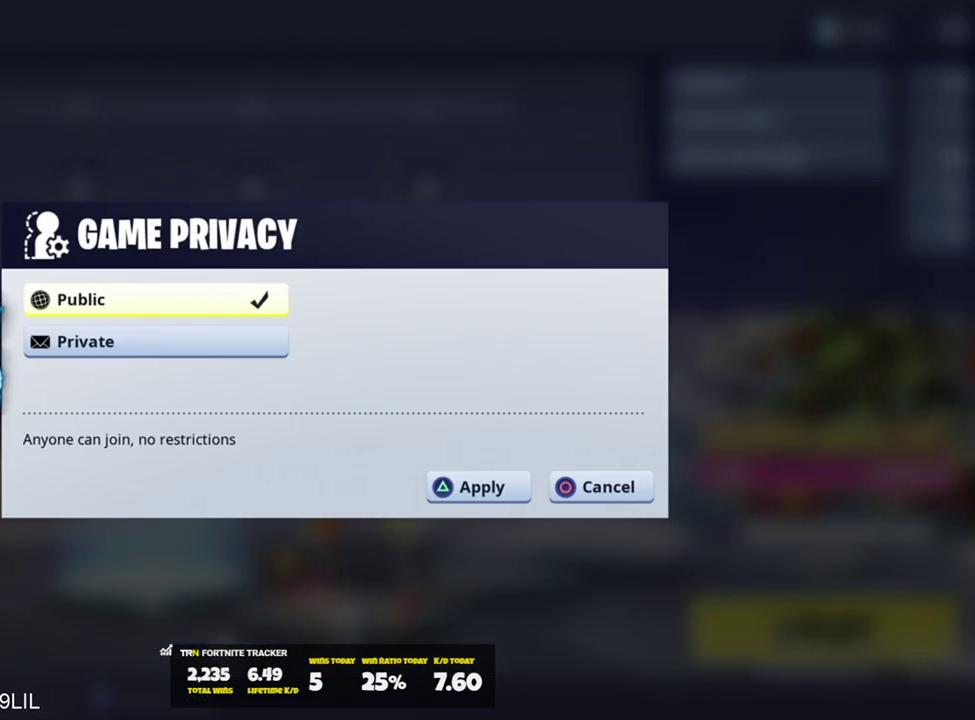
{"buttons": [], "left_stick": "center", "right_stick": "center", "events": [[300, "DPAD_DOWN", "down"], [400, "DPAD_DOWN", "up"], [434, "CROSS", "down"], [500, "CROSS", "up"]]}
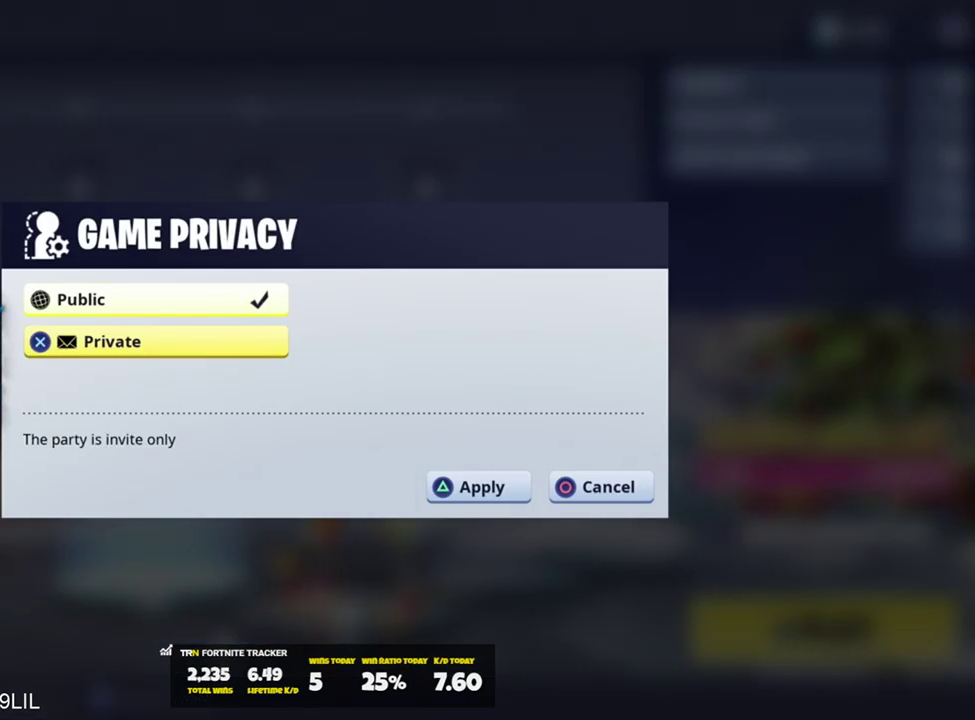
{"buttons": [], "left_stick": "center", "right_stick": "center", "events": [[267, "TRIANGLE", "down"], [401, "TRIANGLE", "up"]]}
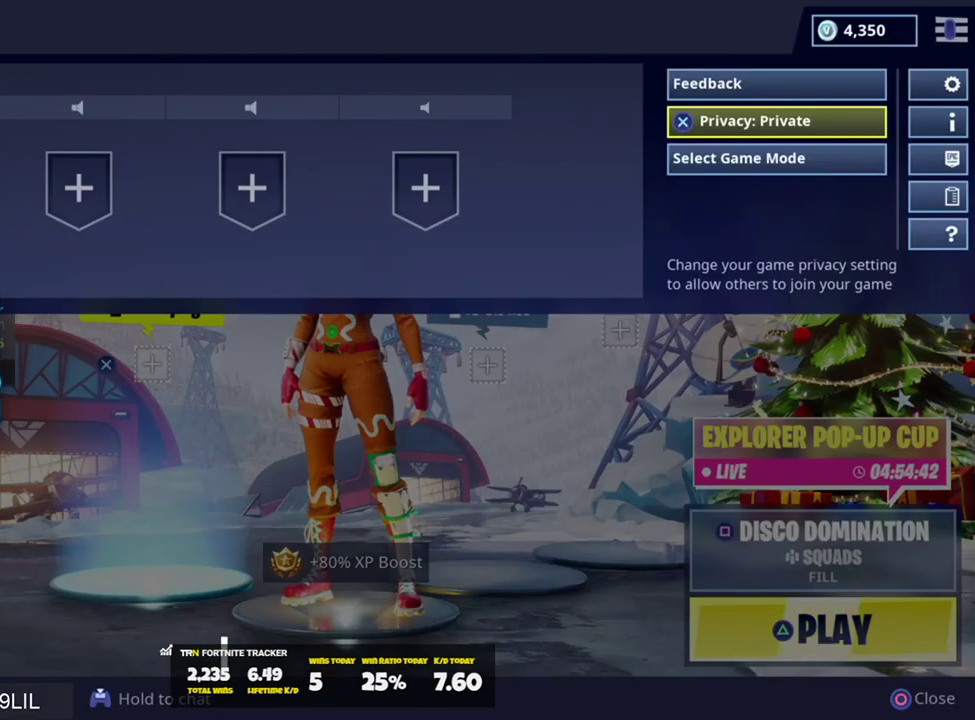
{"buttons": [], "left_stick": "center", "right_stick": "center", "events": [[100, "CIRCLE", "down"], [200, "CIRCLE", "up"]]}
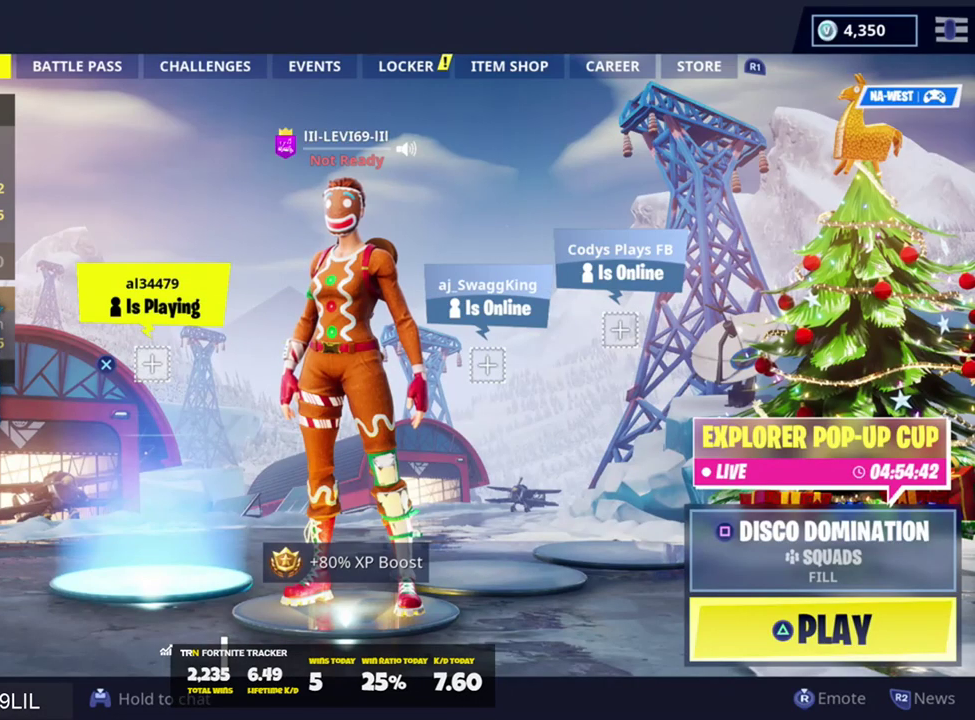
{"buttons": ["HOME"], "left_stick": "center", "right_stick": "center", "events": [[467, "HOME", "down"]]}
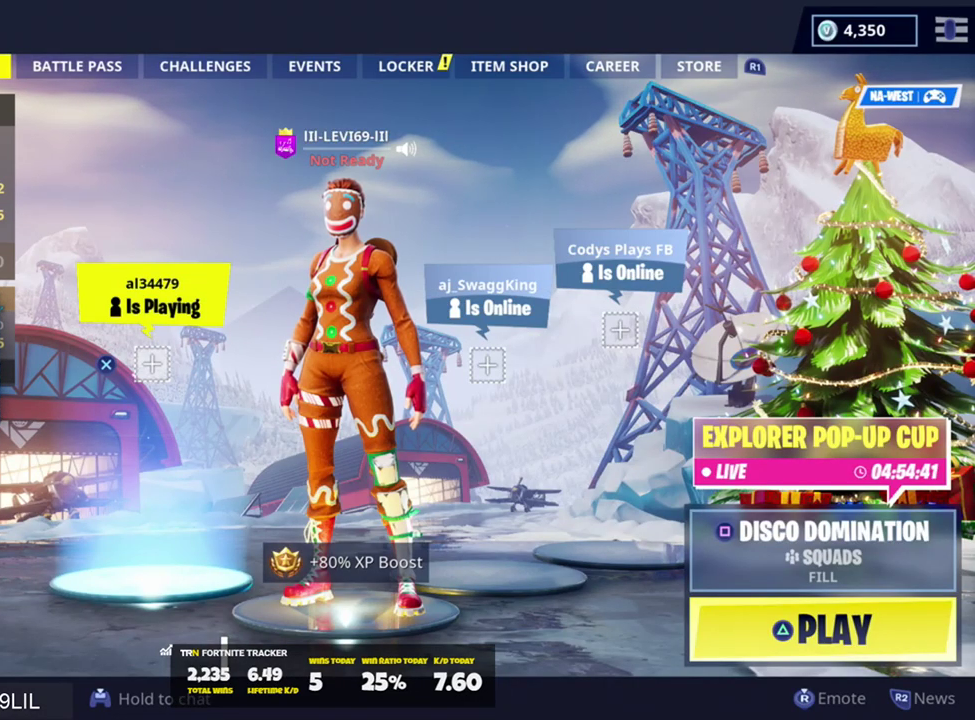
{"buttons": [], "left_stick": "center", "right_stick": "center", "events": [[67, "HOME", "up"]]}
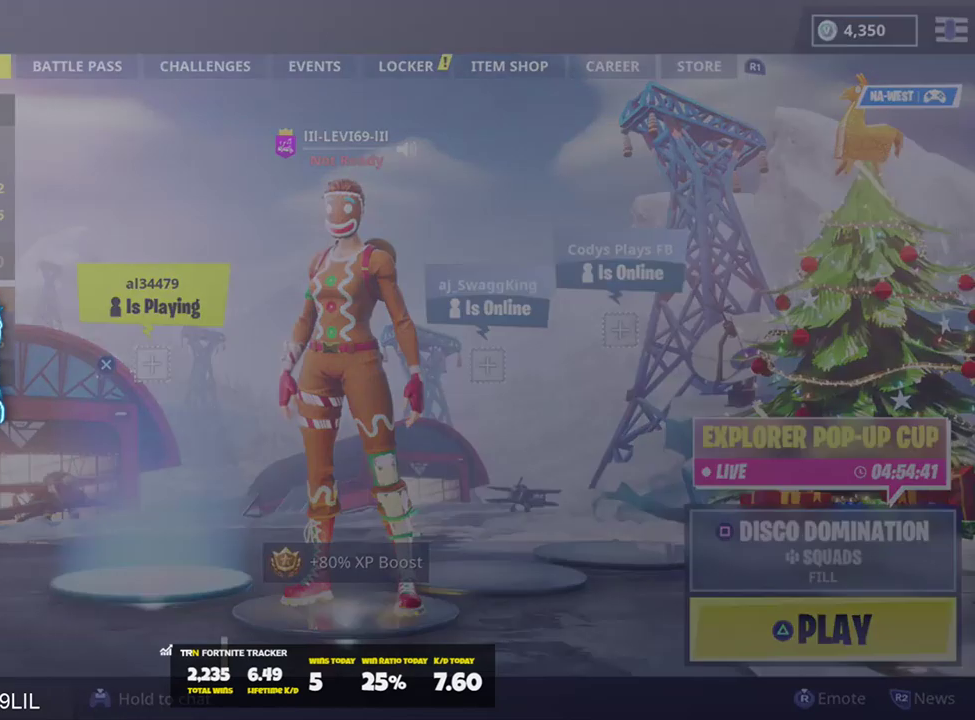
{"buttons": [], "left_stick": "center", "right_stick": "center", "events": [[301, "DPAD_UP", "down"], [401, "DPAD_UP", "up"]]}
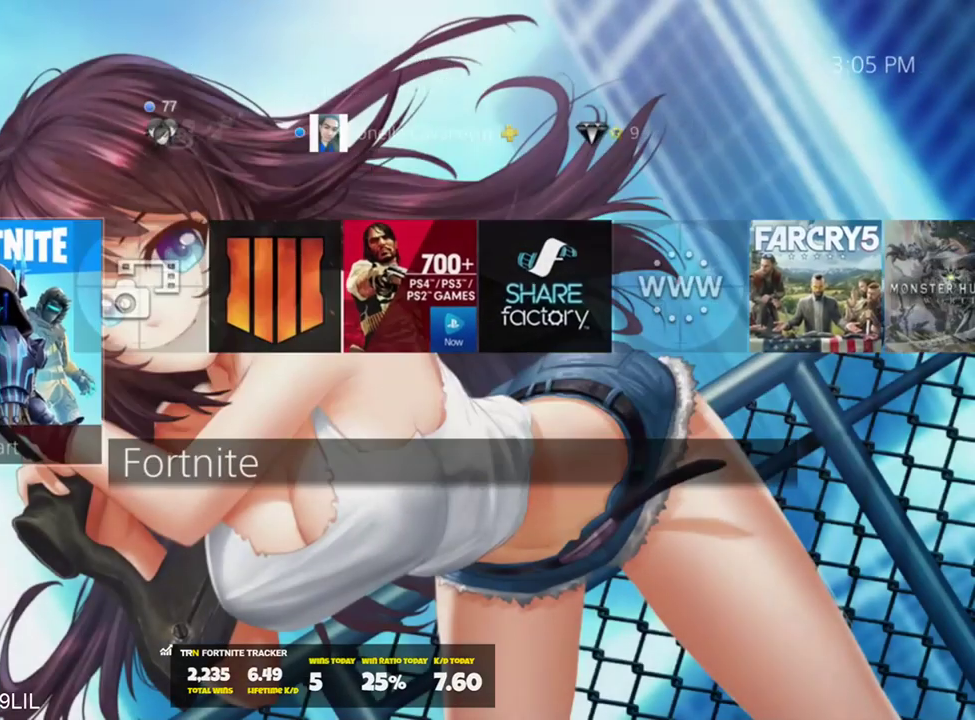
{"buttons": [], "left_stick": "center", "right_stick": "center", "events": [[100, "DPAD_RIGHT", "down"], [184, "DPAD_RIGHT", "up"], [300, "DPAD_RIGHT", "down"], [417, "DPAD_RIGHT", "up"]]}
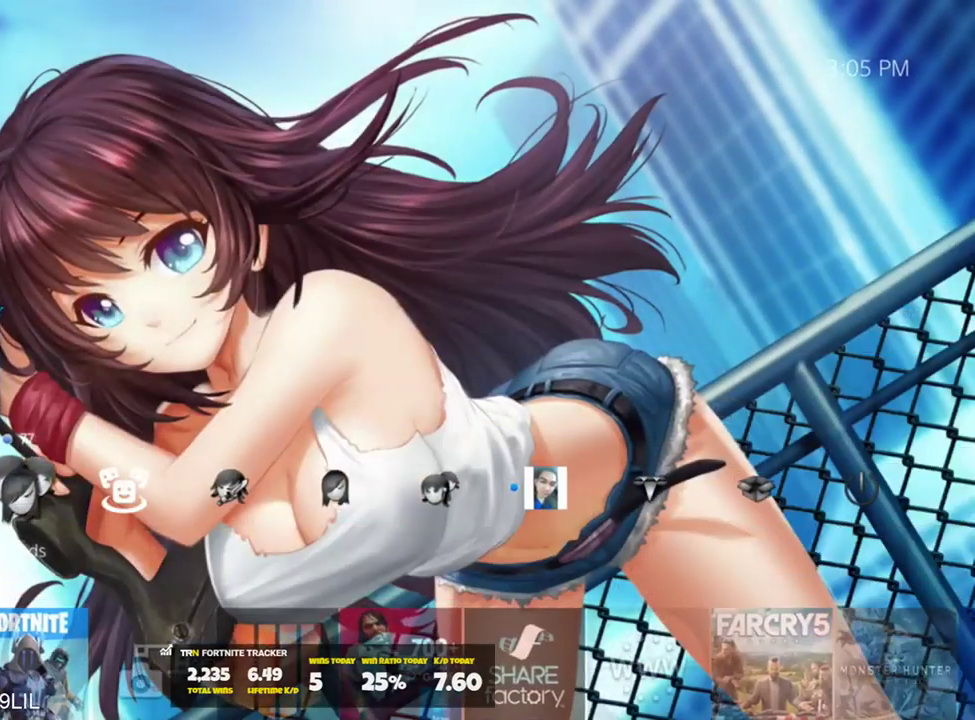
{"buttons": [], "left_stick": "center", "right_stick": "center", "events": [[50, "DPAD_RIGHT", "down"], [133, "DPAD_RIGHT", "up"], [200, "DPAD_RIGHT", "down"], [283, "DPAD_RIGHT", "up"], [367, "DPAD_RIGHT", "down"], [450, "DPAD_RIGHT", "up"]]}
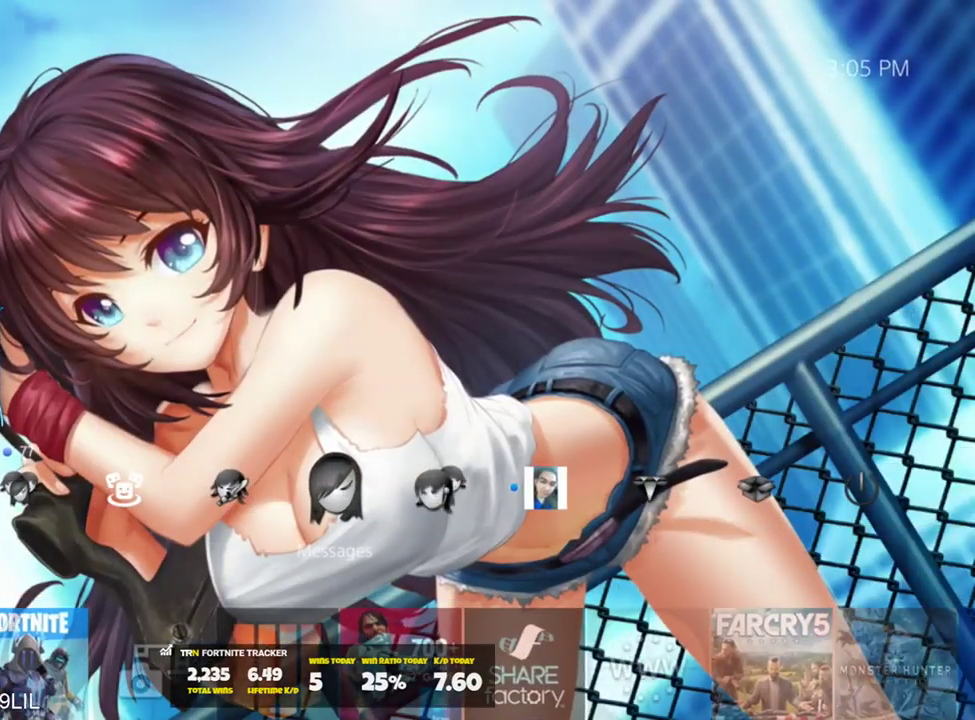
{"buttons": [], "left_stick": "center", "right_stick": "center", "events": [[17, "DPAD_RIGHT", "down"], [117, "DPAD_RIGHT", "up"], [184, "DPAD_RIGHT", "down"], [250, "DPAD_RIGHT", "up"], [350, "DPAD_RIGHT", "down"], [434, "DPAD_RIGHT", "up"]]}